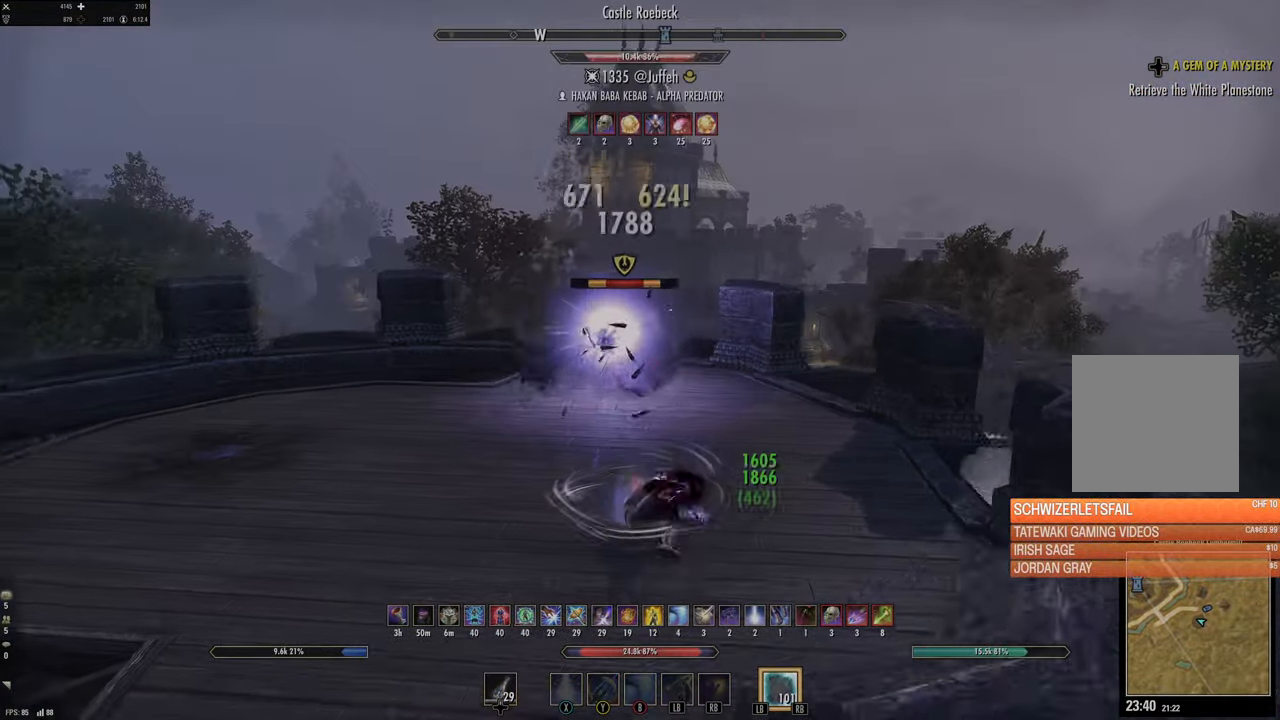
Gameplay with a controller (Xbox layout); each line is a JSON object with the inputs held at the frame after it. "events" lists button and stick changes between this image and that frame as [ms after this image, input, new state], when the widget could be followed in between.
{"buttons": ["L1", "L2"], "left_stick": "down-left", "right_stick": "center", "events": [[233, "right_stick", "left"], [367, "R2", "down"], [400, "right_stick", "center"], [467, "R2", "up"], [483, "L1", "down"], [483, "L2", "down"]]}
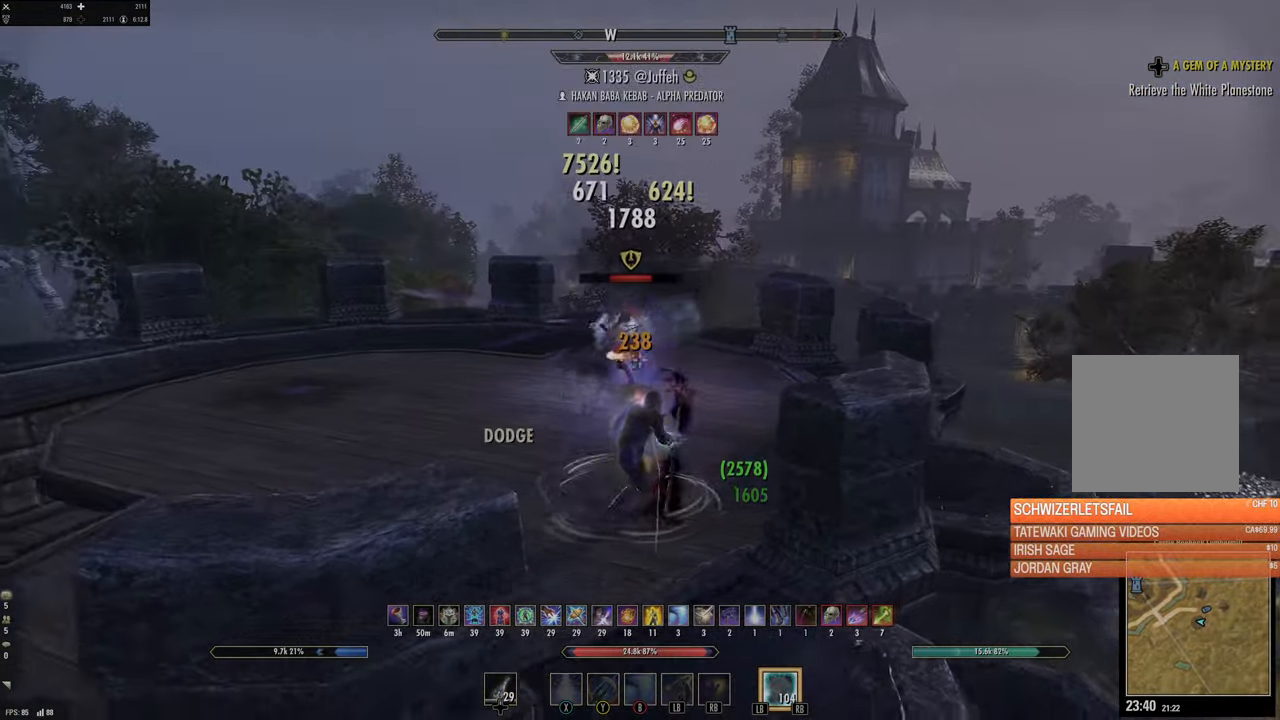
{"buttons": [], "left_stick": "down", "right_stick": "left", "events": [[50, "left_stick", "up-left"], [83, "L1", "up"], [100, "left_stick", "up"], [117, "L1", "down"], [217, "L1", "up"], [217, "L2", "up"], [250, "right_stick", "left"], [267, "left_stick", "left"], [300, "L2", "down"], [383, "L2", "up"], [400, "left_stick", "down"]]}
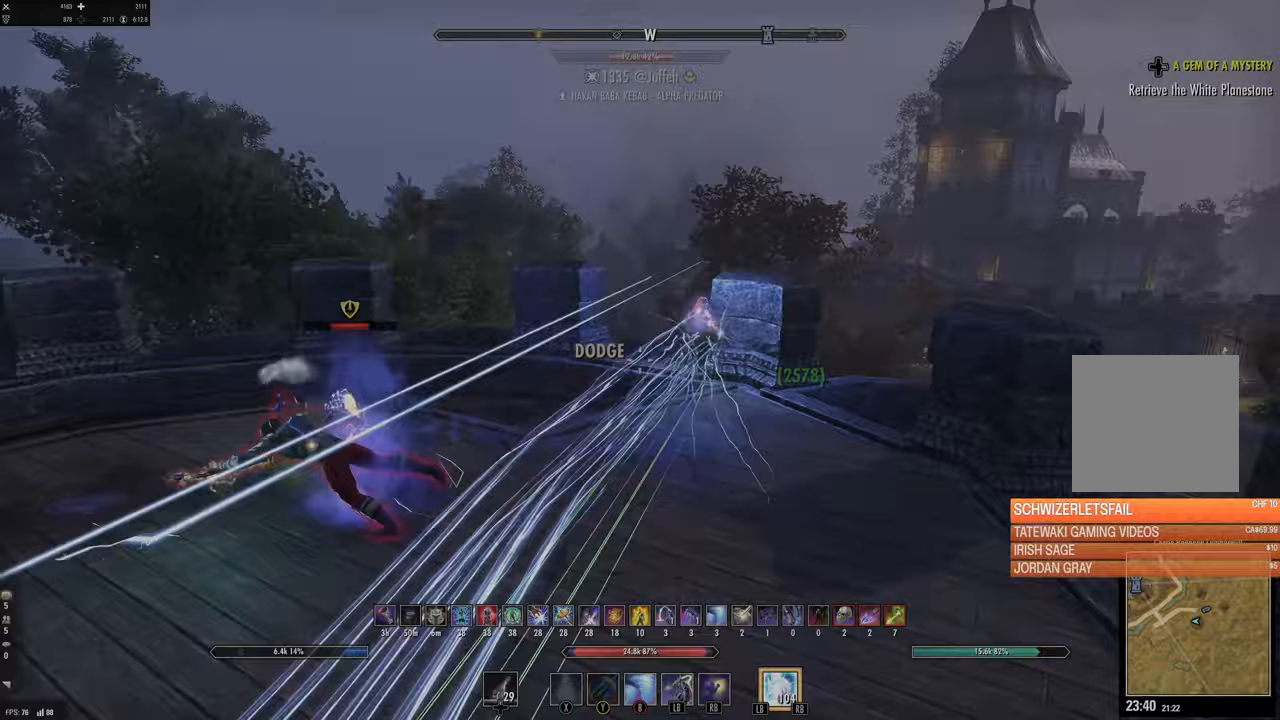
{"buttons": ["R2"], "left_stick": "left", "right_stick": "center", "events": [[33, "left_stick", "down-left"], [317, "left_stick", "left"], [317, "right_stick", "center"], [483, "R2", "down"]]}
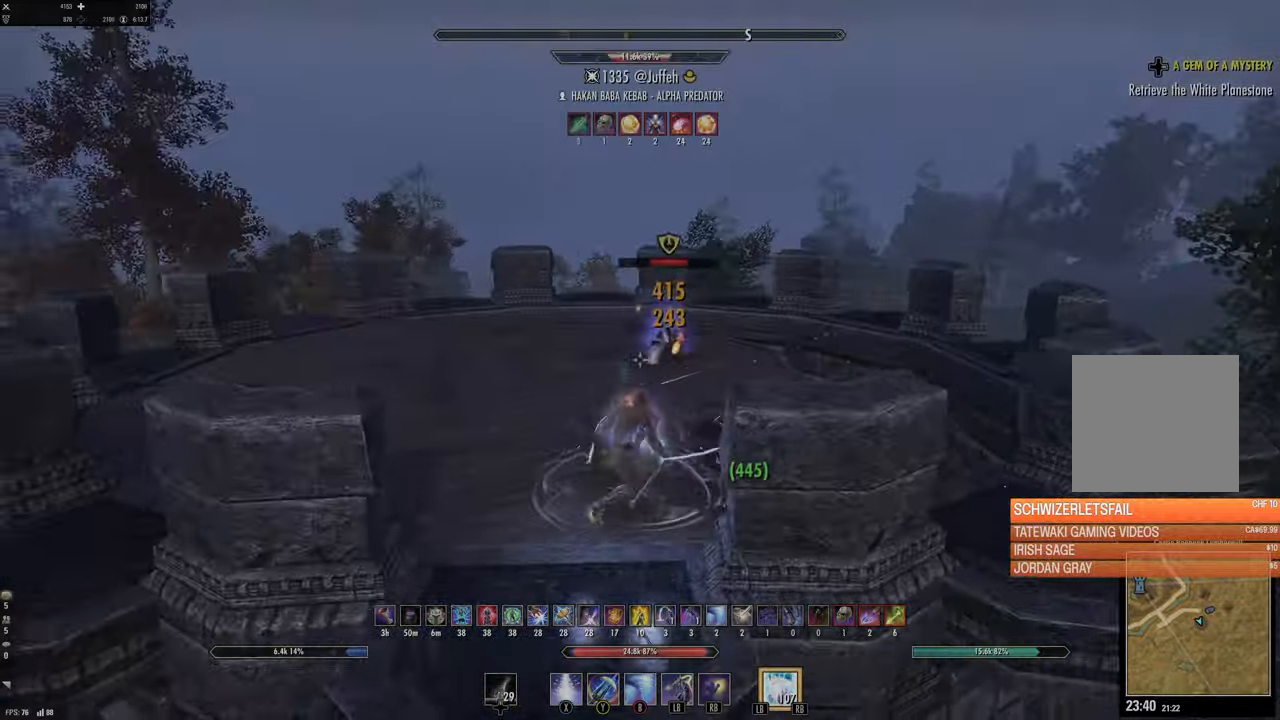
{"buttons": ["L2"], "left_stick": "down-left", "right_stick": "down-left", "events": [[17, "right_stick", "right"], [33, "left_stick", "up"], [83, "R2", "up"], [150, "L1", "down"], [167, "right_stick", "center"], [233, "L1", "up"], [283, "L1", "down"], [283, "L2", "down"], [367, "L1", "up"], [367, "L2", "up"], [367, "right_stick", "down-right"], [450, "left_stick", "down-left"], [467, "L2", "down"], [500, "right_stick", "down-left"]]}
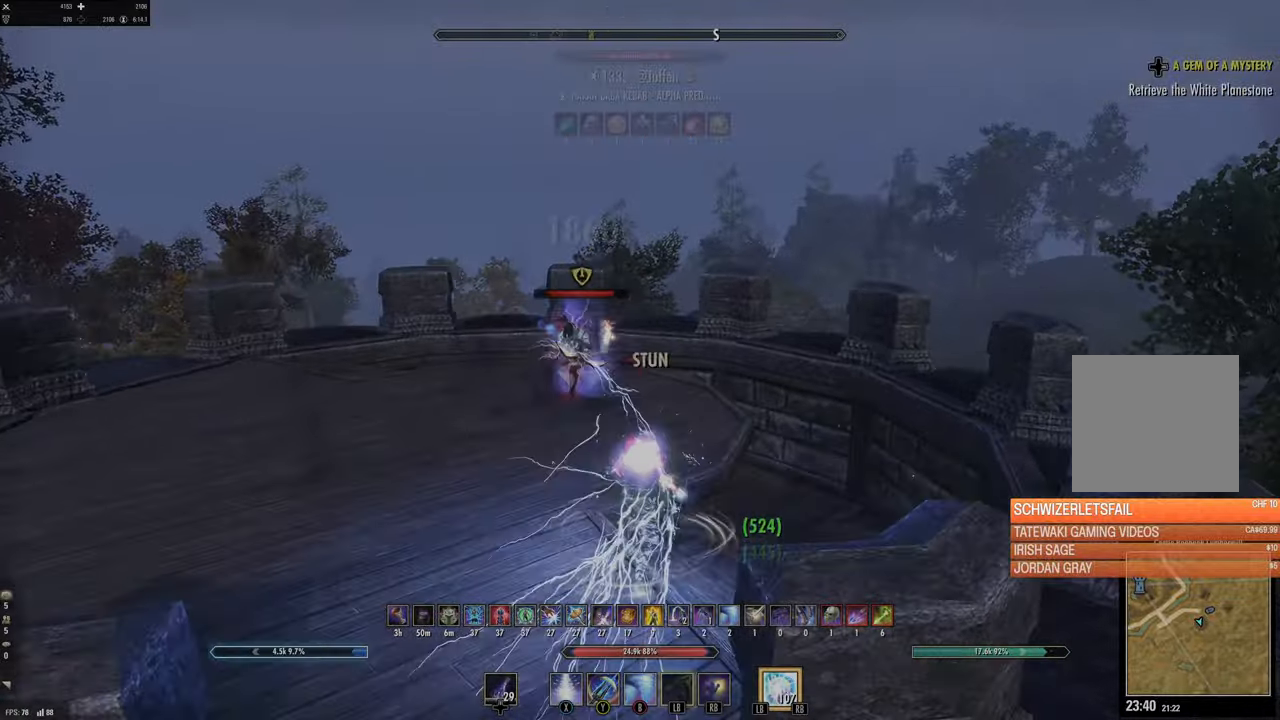
{"buttons": [], "left_stick": "up-left", "right_stick": "left", "events": [[67, "L2", "up"], [433, "right_stick", "left"], [483, "left_stick", "up-left"]]}
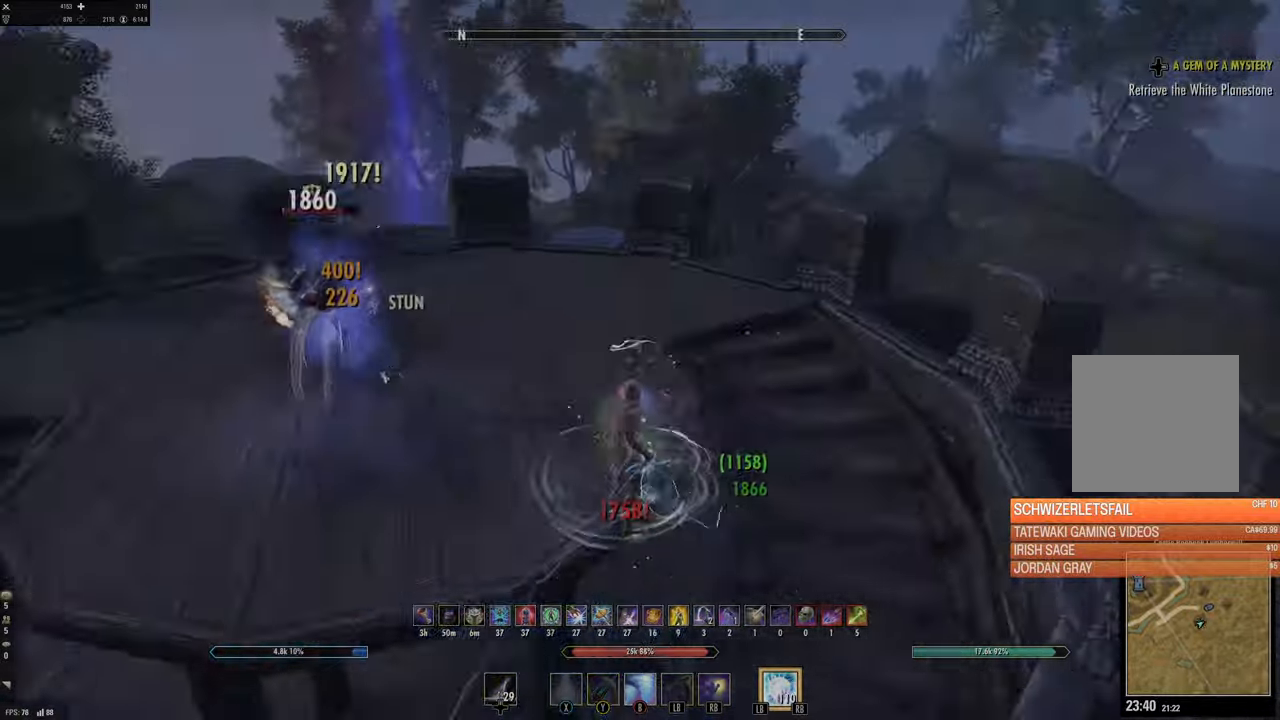
{"buttons": [], "left_stick": "right", "right_stick": "center", "events": [[83, "R2", "down"], [83, "left_stick", "up"], [200, "R2", "up"], [200, "right_stick", "center"], [250, "Y", "down"], [267, "left_stick", "right"], [350, "Y", "up"]]}
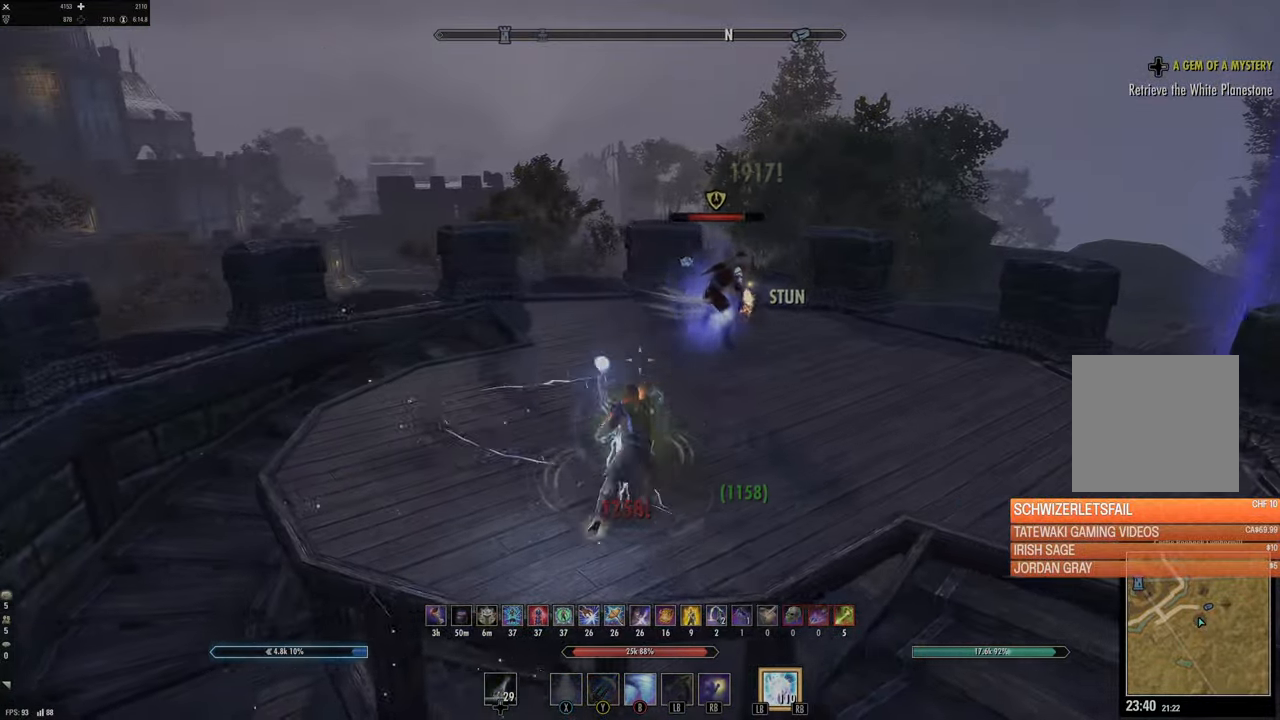
{"buttons": ["Y"], "left_stick": "up-right", "right_stick": "center", "events": [[33, "right_stick", "up-right"], [83, "left_stick", "up-right"], [200, "R2", "down"], [200, "right_stick", "center"], [267, "Y", "down"], [317, "R2", "up"], [350, "Y", "up"], [433, "Y", "down"]]}
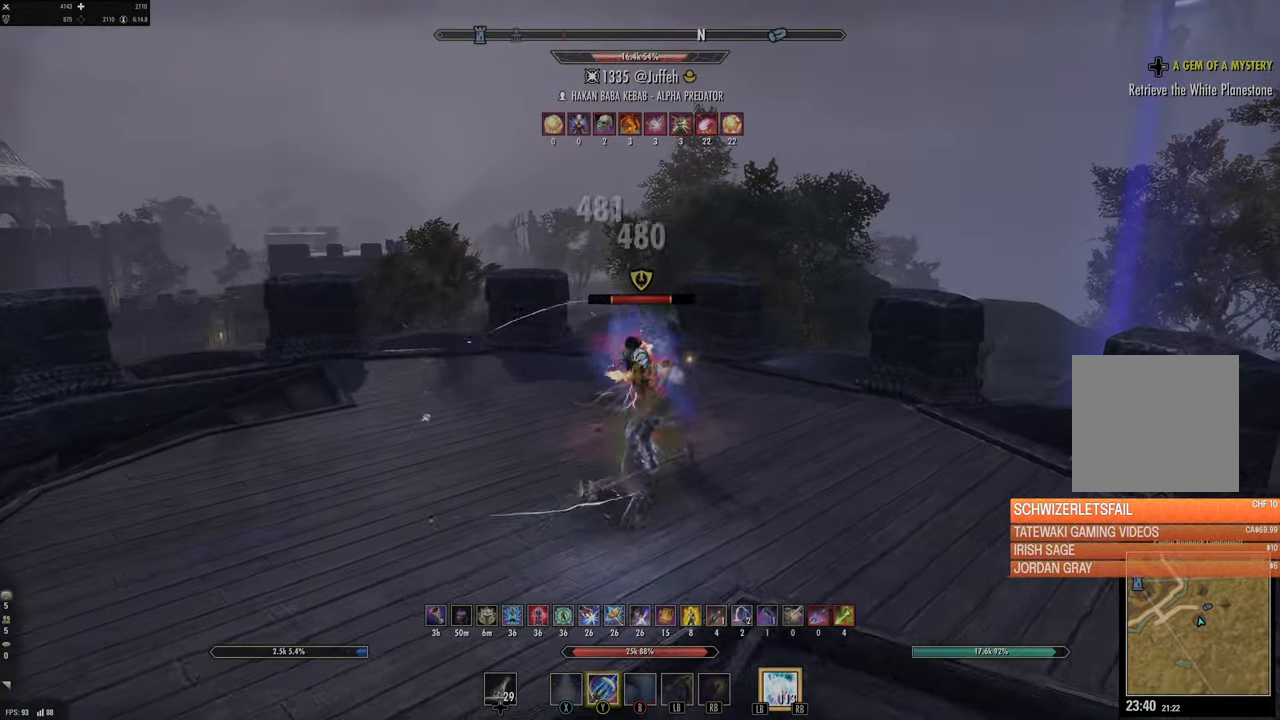
{"buttons": [], "left_stick": "down-right", "right_stick": "down-right", "events": [[17, "Y", "up"], [83, "left_stick", "up"], [117, "L2", "down"], [233, "right_stick", "down-left"], [250, "L2", "up"], [267, "left_stick", "right"], [367, "left_stick", "down-right"], [383, "right_stick", "down-right"]]}
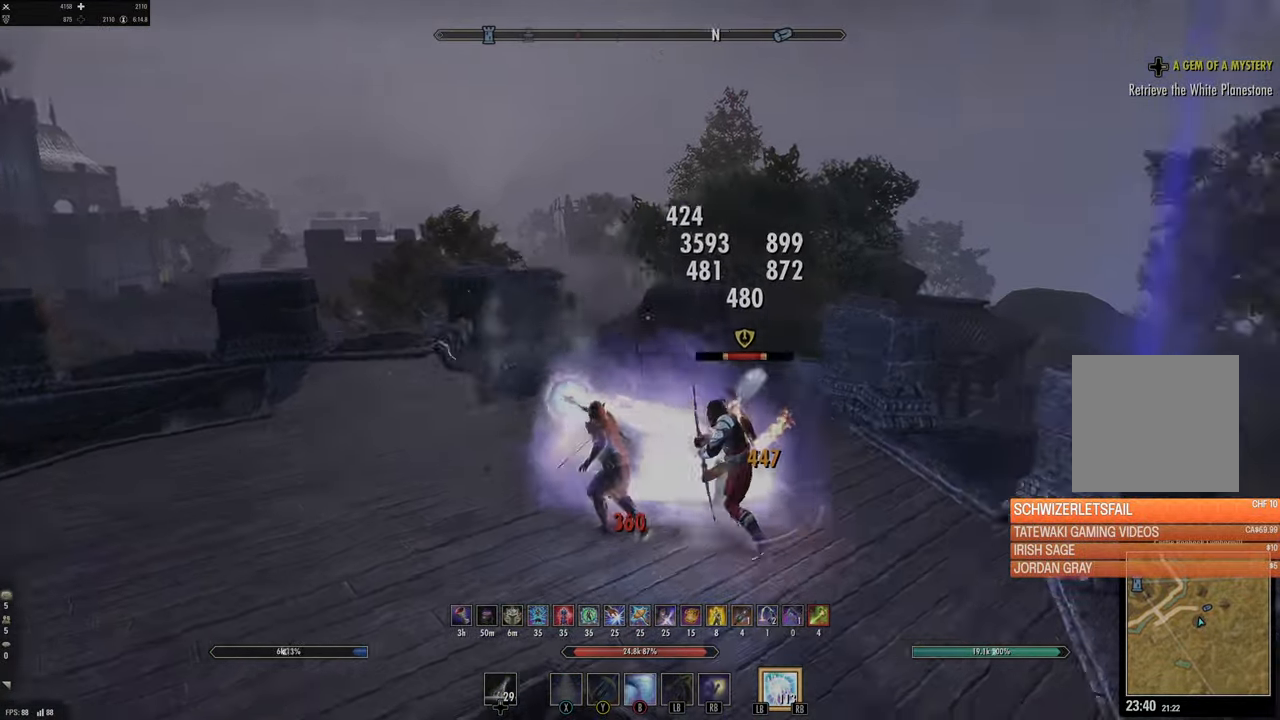
{"buttons": ["Y"], "left_stick": "down", "right_stick": "right", "events": [[133, "R2", "down"], [183, "right_stick", "right"], [217, "R2", "up"], [350, "Y", "down"], [433, "Y", "up"], [483, "Y", "down"], [483, "left_stick", "down"]]}
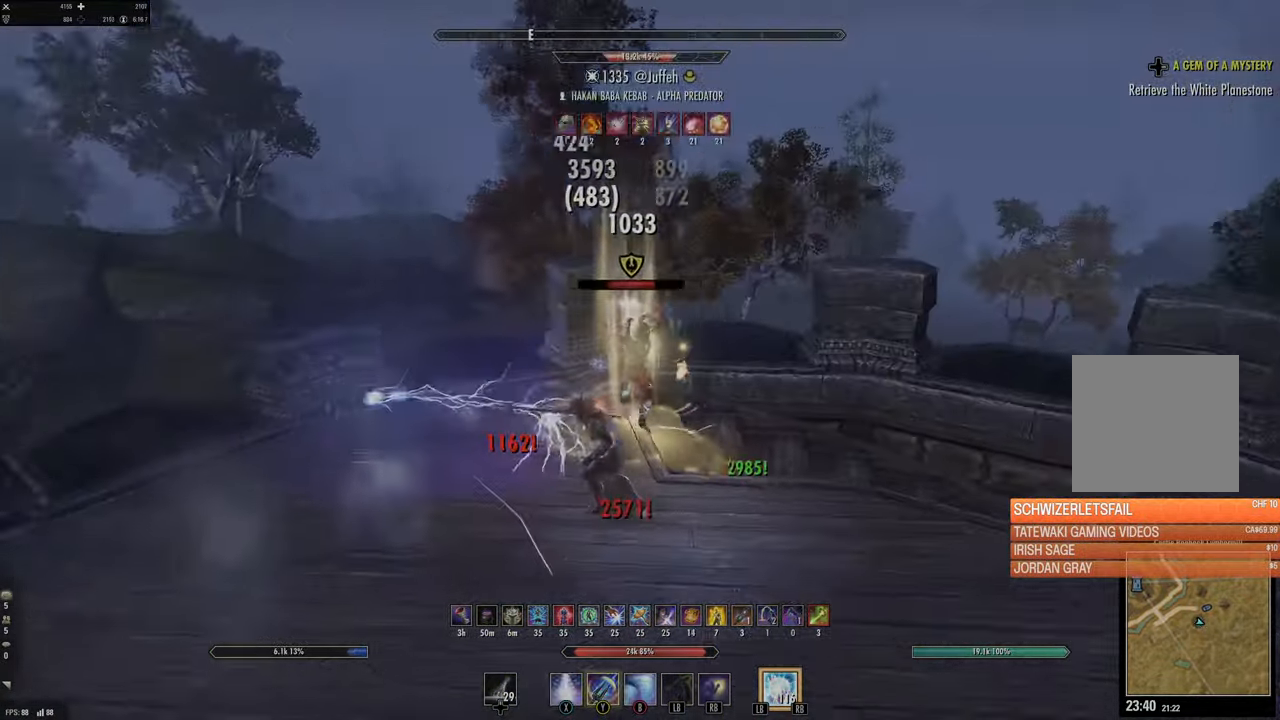
{"buttons": [], "left_stick": "center", "right_stick": "right", "events": [[50, "Y", "up"], [50, "right_stick", "center"], [67, "left_stick", "down-left"], [83, "L2", "down"], [133, "A", "down"], [183, "A", "up"], [333, "right_stick", "right"], [350, "L2", "up"], [383, "left_stick", "center"]]}
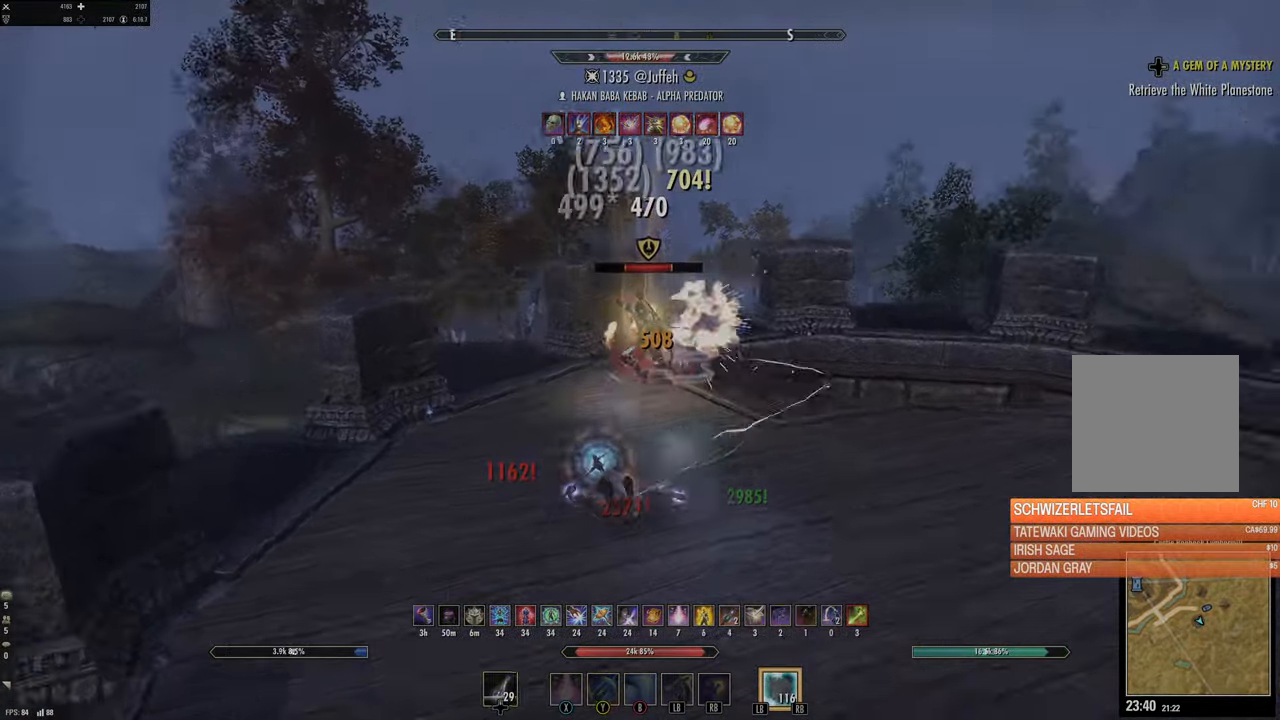
{"buttons": [], "left_stick": "right", "right_stick": "center", "events": [[150, "right_stick", "up-left"], [217, "left_stick", "right"], [283, "right_stick", "center"], [367, "DPAD_LEFT", "down"], [450, "DPAD_LEFT", "up"]]}
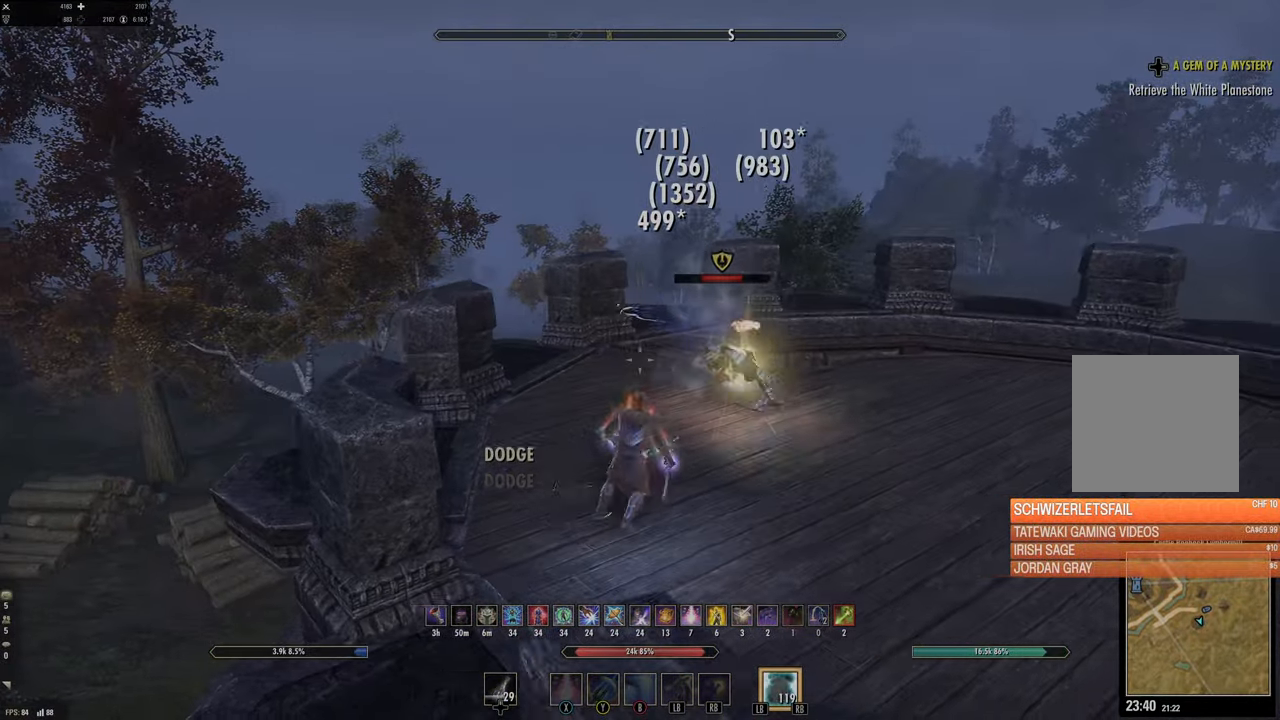
{"buttons": ["L2"], "left_stick": "up-right", "right_stick": "center", "events": [[117, "right_stick", "right"], [183, "left_stick", "up-right"], [250, "right_stick", "center"], [283, "Y", "down"], [367, "Y", "up"], [450, "L2", "down"]]}
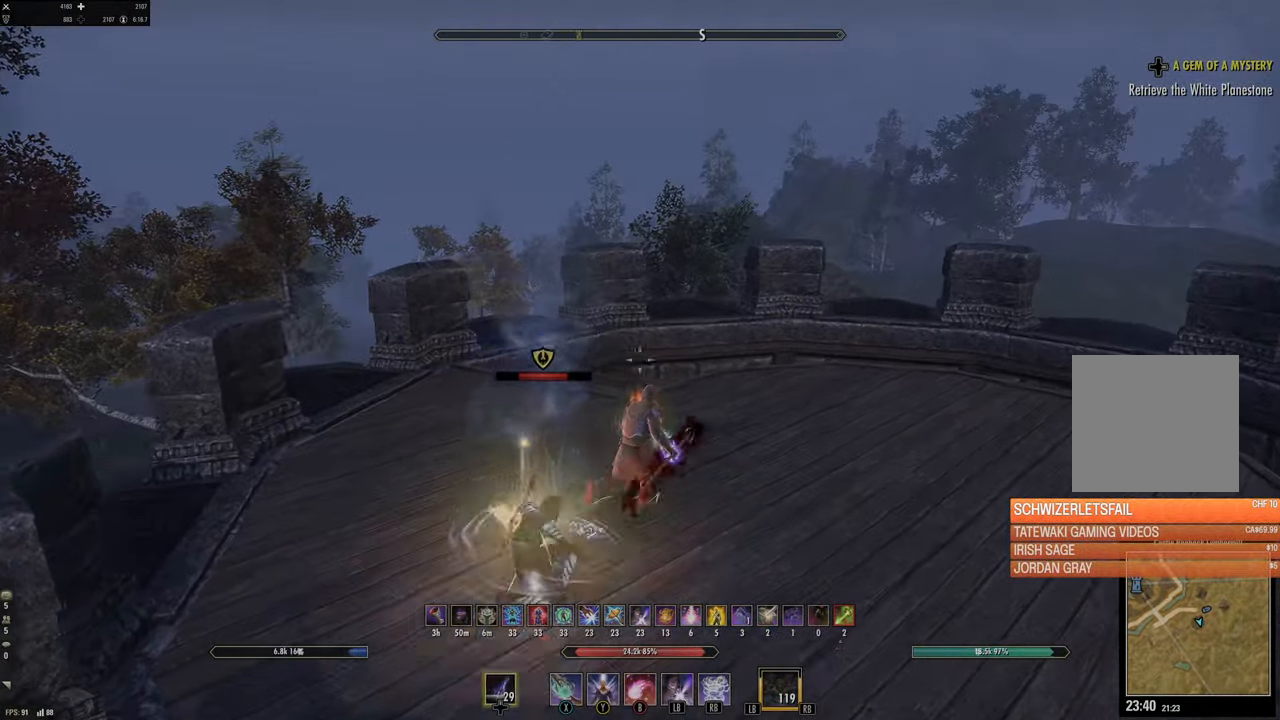
{"buttons": ["R2"], "left_stick": "down-left", "right_stick": "left", "events": [[50, "right_stick", "left"], [133, "L2", "up"], [183, "left_stick", "down-right"], [317, "left_stick", "down"], [467, "left_stick", "down-left"], [500, "R2", "down"]]}
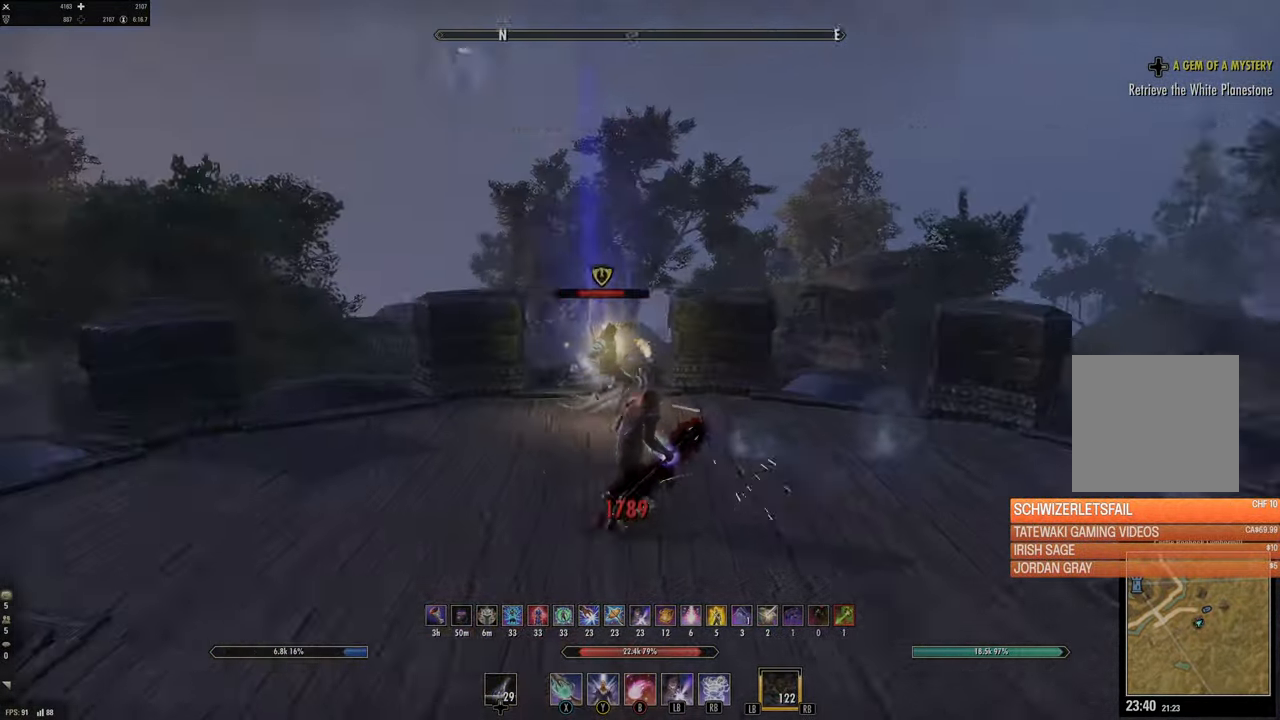
{"buttons": [], "left_stick": "right", "right_stick": "center", "events": [[67, "right_stick", "center"], [117, "R2", "up"], [200, "B", "down"], [283, "B", "up"], [283, "left_stick", "right"], [350, "B", "down"], [433, "B", "up"]]}
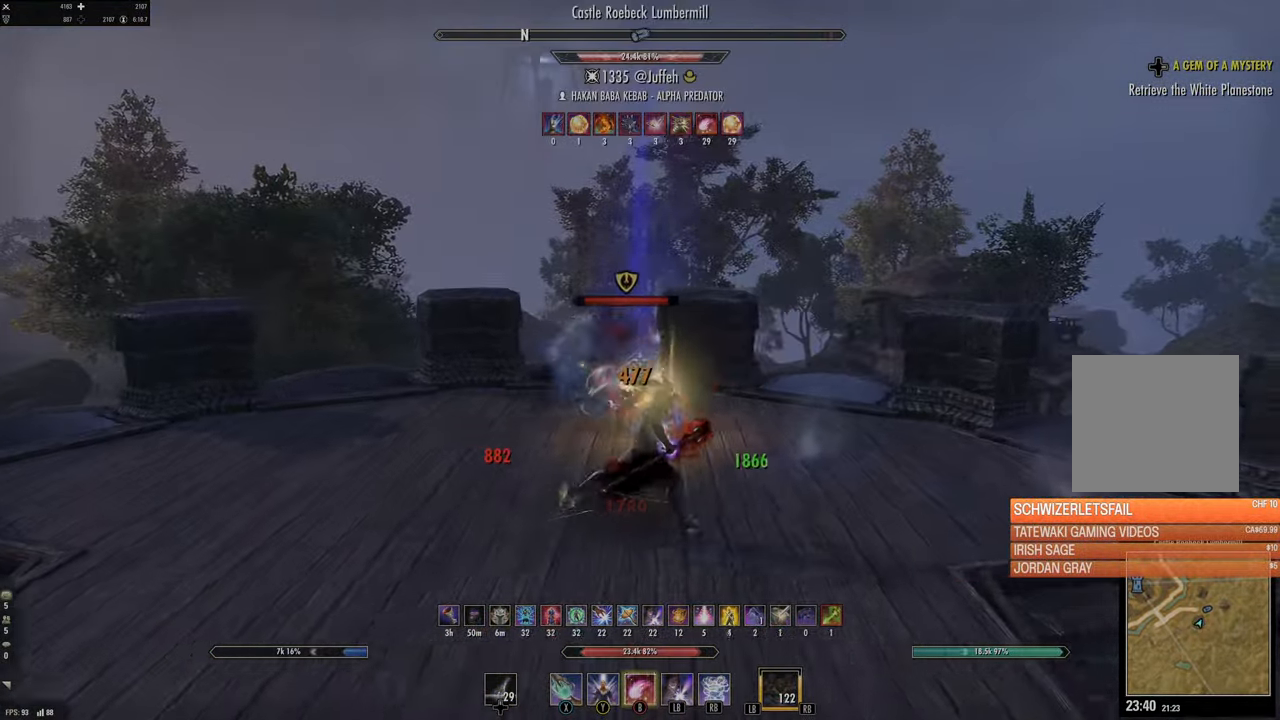
{"buttons": ["R2"], "left_stick": "down", "right_stick": "right", "events": [[50, "L2", "down"], [67, "left_stick", "down"], [184, "L2", "up"], [284, "right_stick", "right"], [450, "R2", "down"]]}
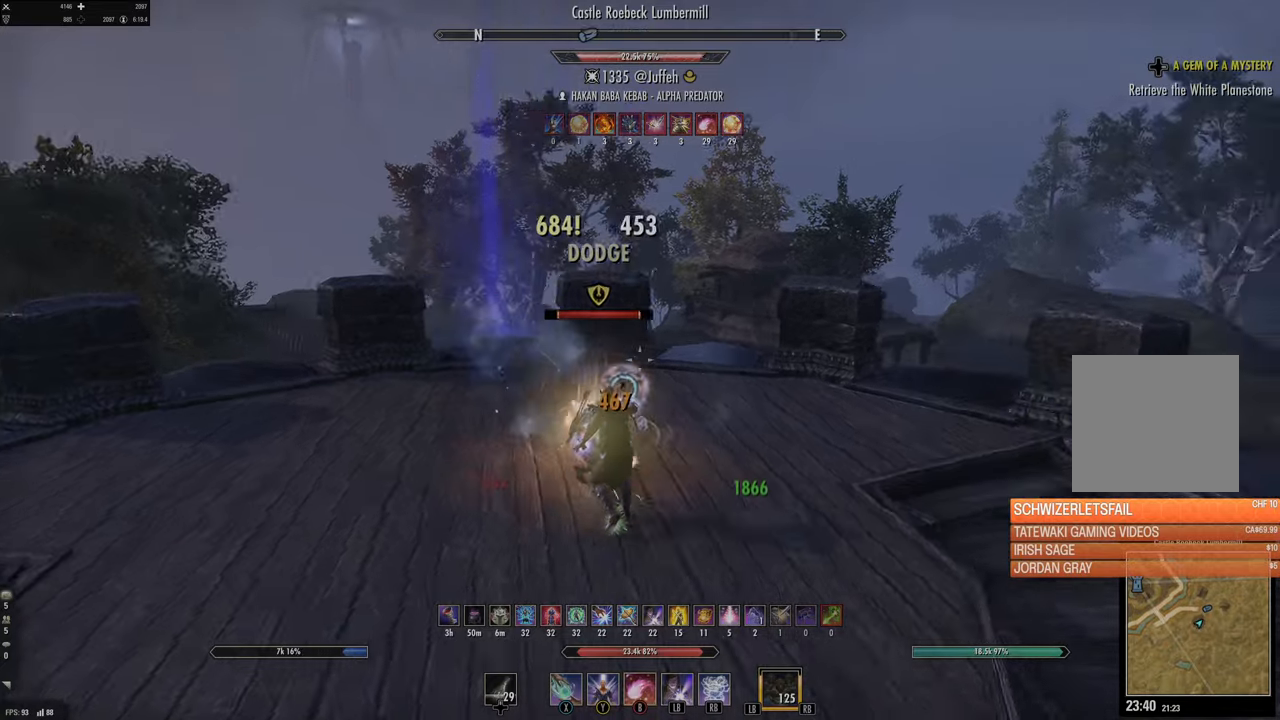
{"buttons": ["L2"], "left_stick": "down-left", "right_stick": "center", "events": [[100, "R2", "up"], [134, "right_stick", "center"], [184, "Y", "down"], [250, "Y", "up"], [334, "Y", "down"], [434, "Y", "up"], [450, "L2", "down"], [484, "left_stick", "down-left"]]}
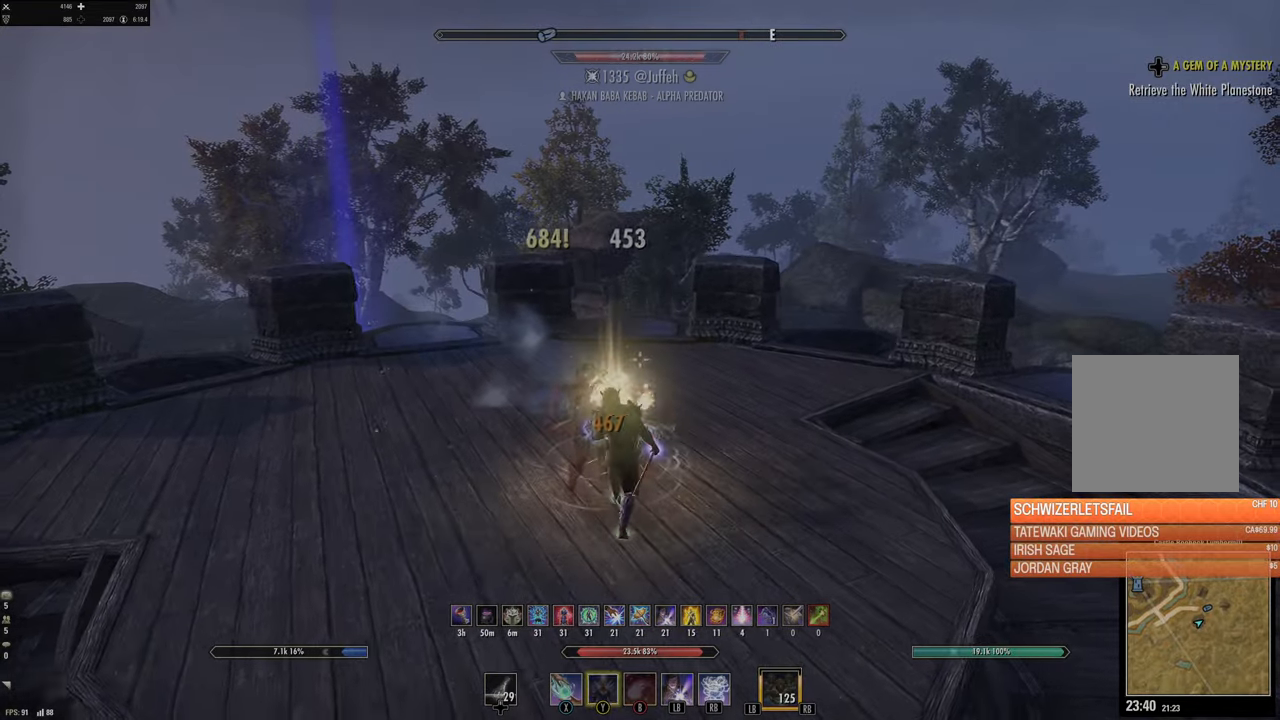
{"buttons": ["L2"], "left_stick": "up-right", "right_stick": "center", "events": [[184, "right_stick", "left"], [300, "left_stick", "right"], [467, "right_stick", "center"], [500, "left_stick", "up-right"]]}
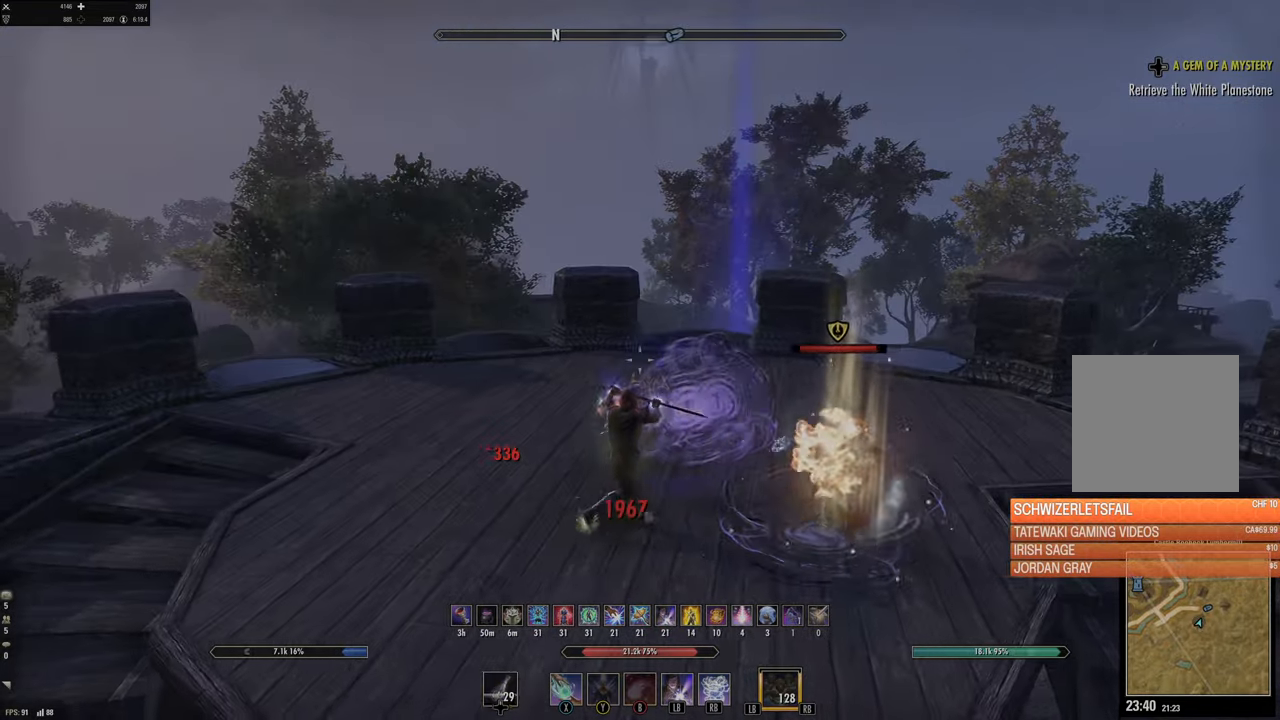
{"buttons": ["L2"], "left_stick": "down-right", "right_stick": "center", "events": [[150, "L2", "up"], [217, "L1", "down"], [234, "right_stick", "left"], [267, "L2", "down"], [350, "L1", "up"], [484, "left_stick", "down-right"], [484, "right_stick", "center"]]}
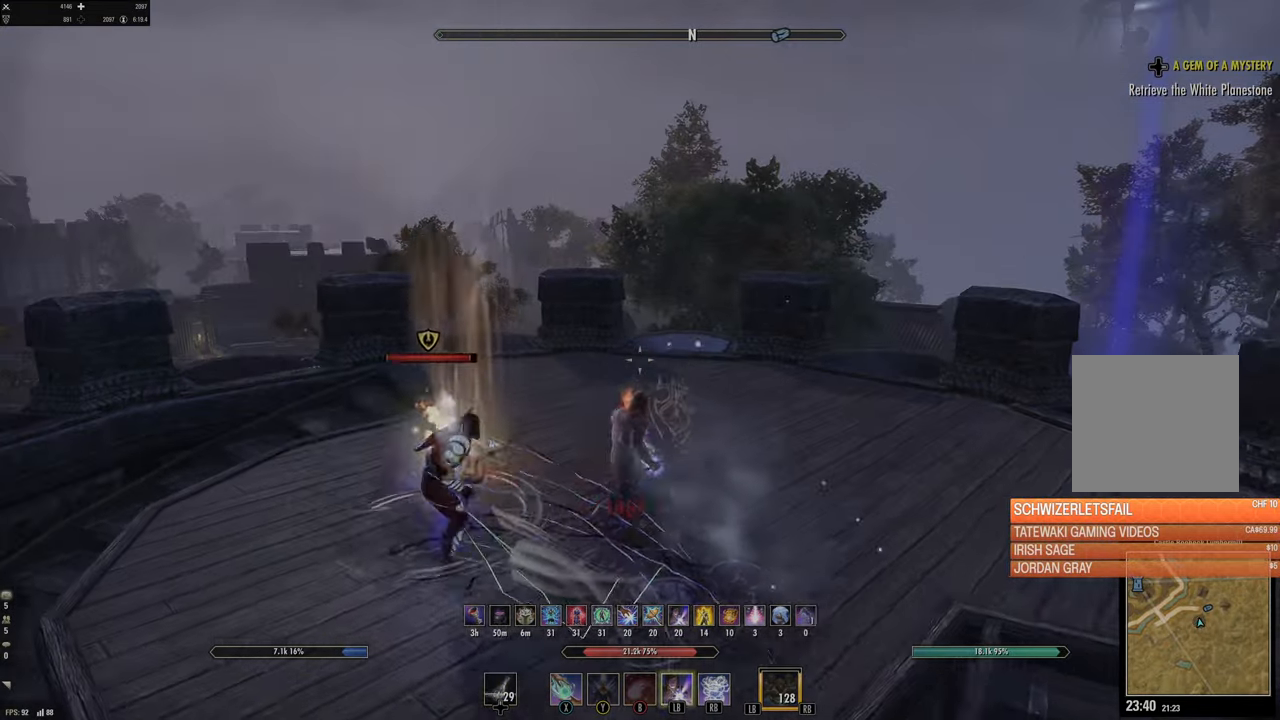
{"buttons": ["L2"], "left_stick": "up-right", "right_stick": "center", "events": [[67, "DPAD_LEFT", "down"], [150, "DPAD_LEFT", "up"], [250, "left_stick", "right"], [300, "DPAD_UP", "down"], [367, "left_stick", "up-right"], [417, "DPAD_UP", "up"]]}
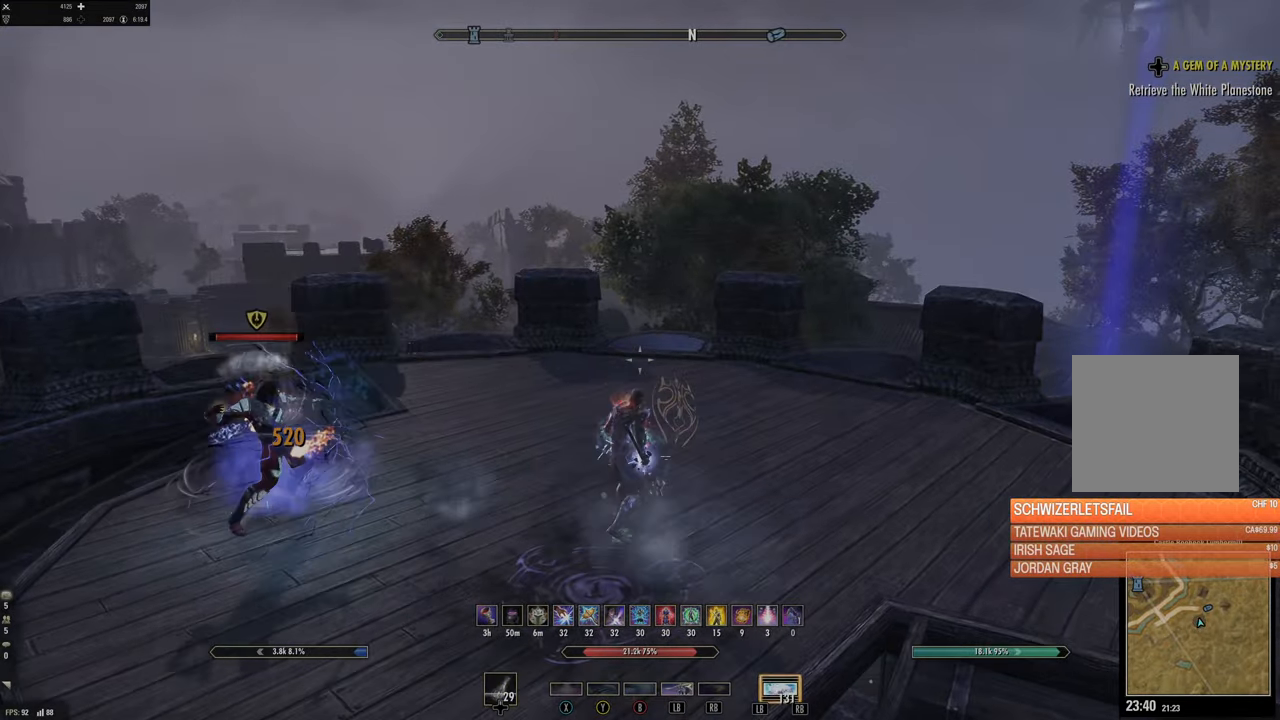
{"buttons": [], "left_stick": "up-right", "right_stick": "left", "events": [[34, "B", "down"], [100, "B", "up"], [134, "L2", "up"], [217, "B", "down"], [300, "B", "up"], [417, "right_stick", "left"]]}
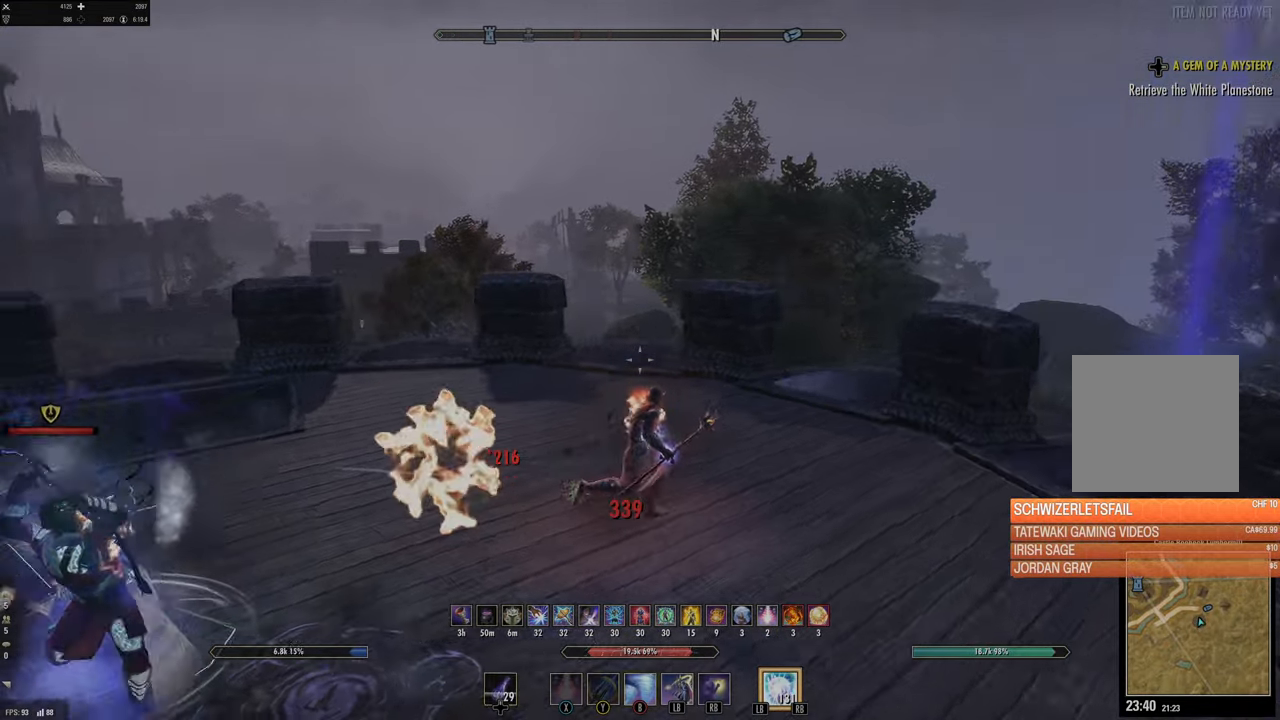
{"buttons": [], "left_stick": "up-right", "right_stick": "left", "events": [[67, "left_stick", "right"], [217, "right_stick", "center"], [384, "right_stick", "left"], [400, "left_stick", "up-right"]]}
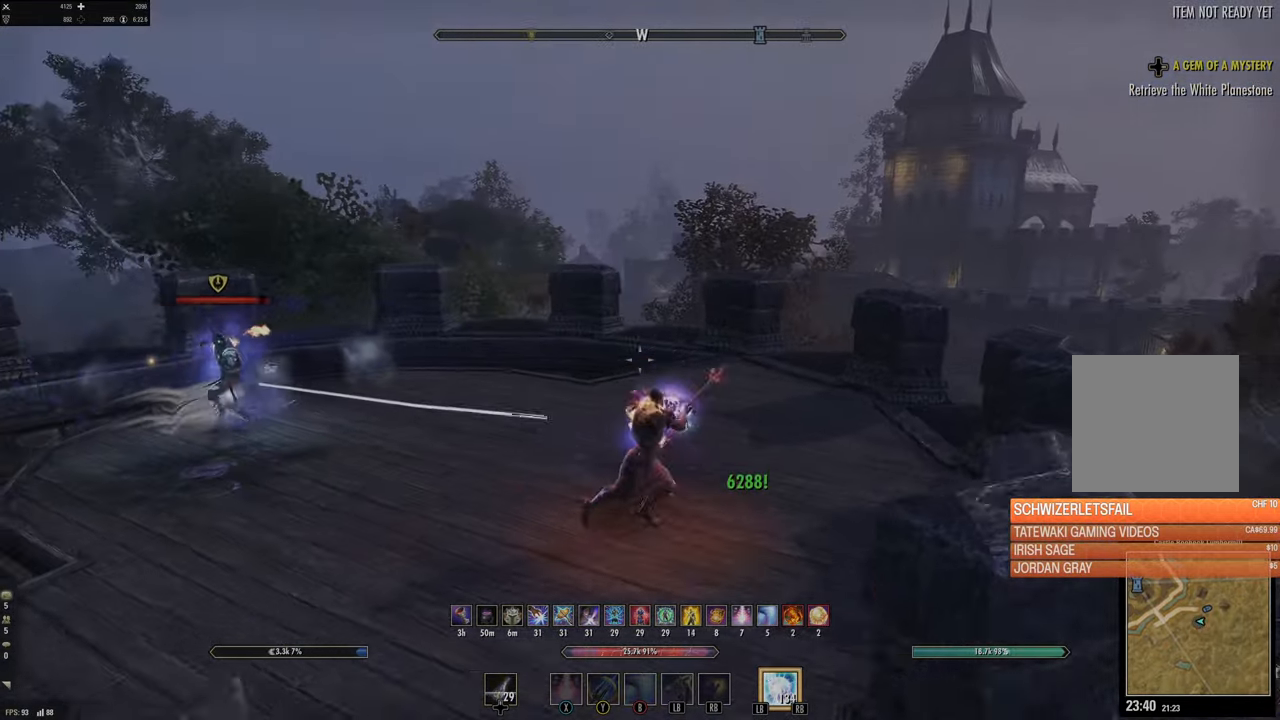
{"buttons": ["X"], "left_stick": "up", "right_stick": "center", "events": [[34, "right_stick", "center"], [84, "DPAD_LEFT", "down"], [134, "DPAD_LEFT", "up"], [134, "left_stick", "up"], [267, "right_stick", "up-right"], [284, "X", "down"], [334, "X", "up"], [367, "right_stick", "center"], [417, "X", "down"]]}
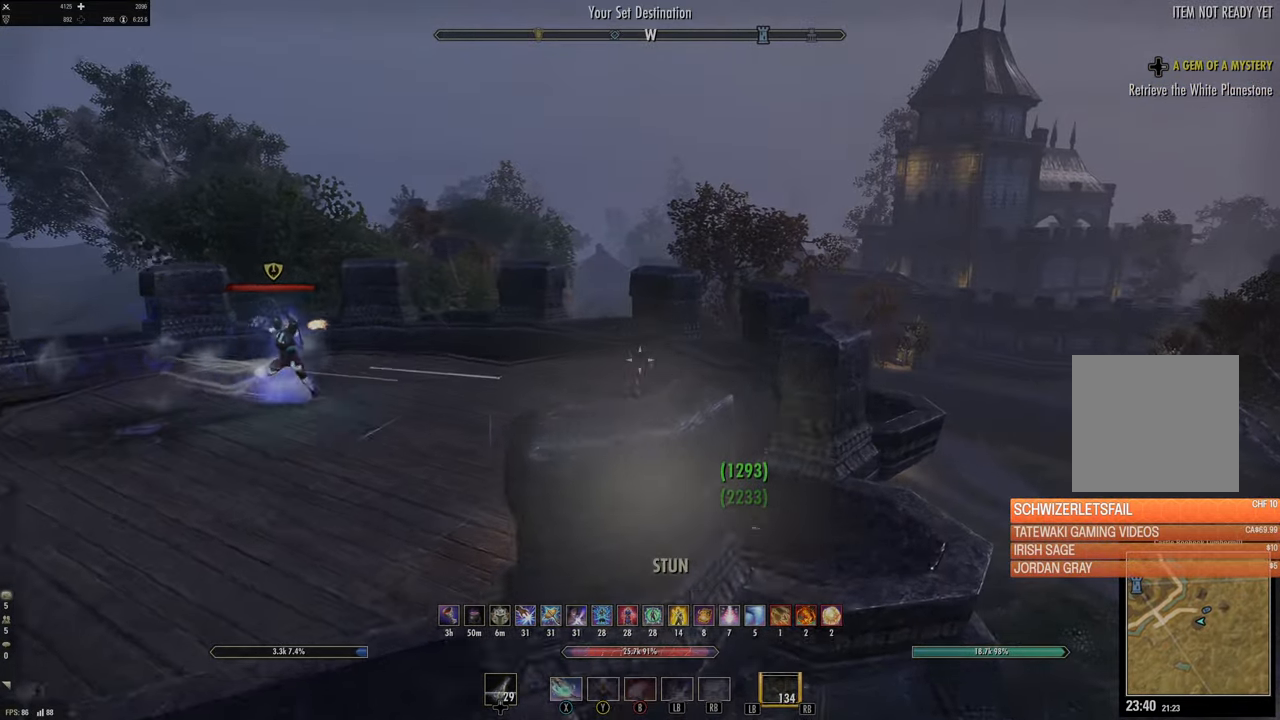
{"buttons": ["L2"], "left_stick": "up-right", "right_stick": "center", "events": [[17, "X", "up"], [117, "L2", "down"], [117, "right_stick", "left"], [417, "left_stick", "up-right"], [450, "right_stick", "center"]]}
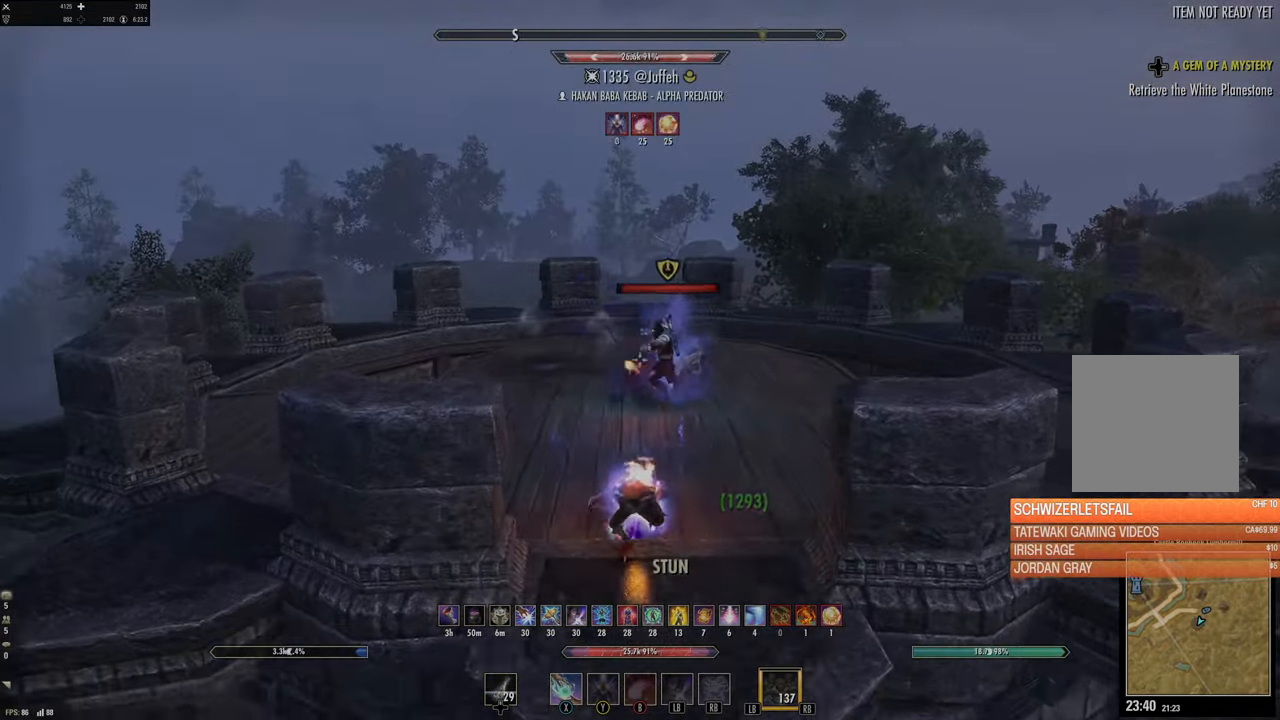
{"buttons": [], "left_stick": "up-right", "right_stick": "center"}
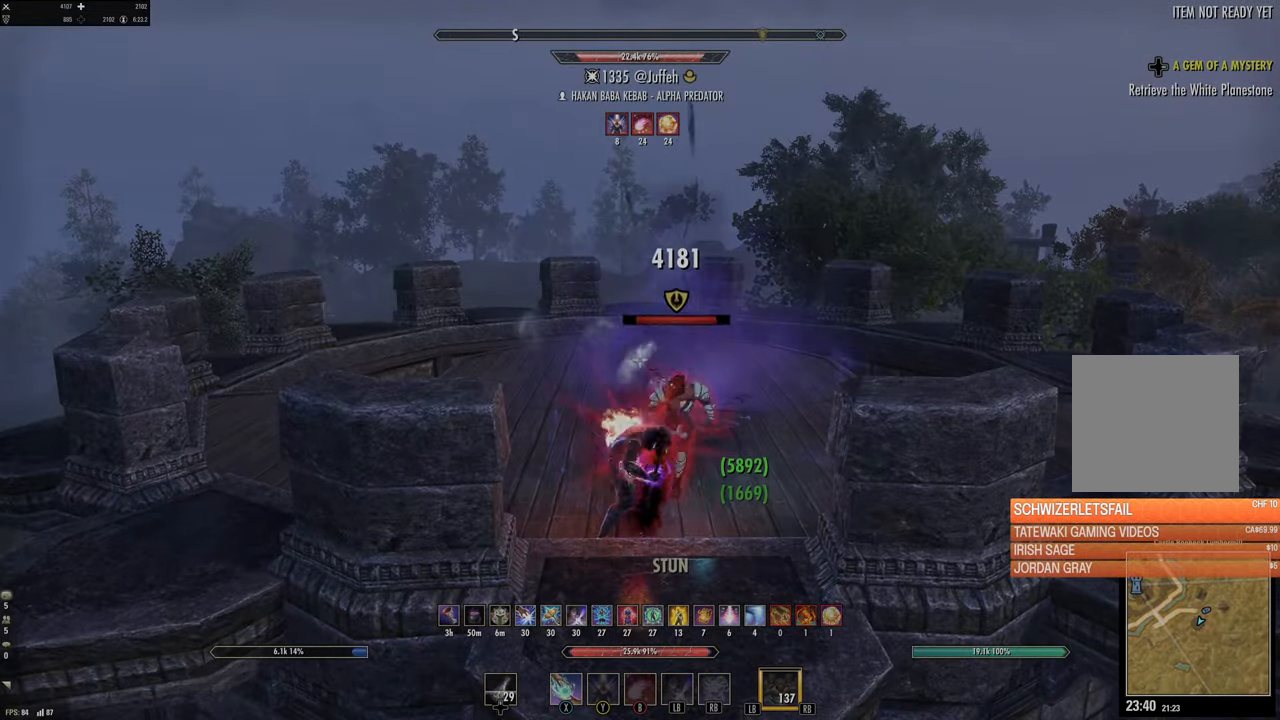
{"buttons": ["X"], "left_stick": "up-right", "right_stick": "center", "events": [[34, "X", "down"], [100, "X", "up"], [184, "X", "down"], [267, "X", "up"], [334, "X", "down"], [417, "X", "up"], [484, "X", "down"]]}
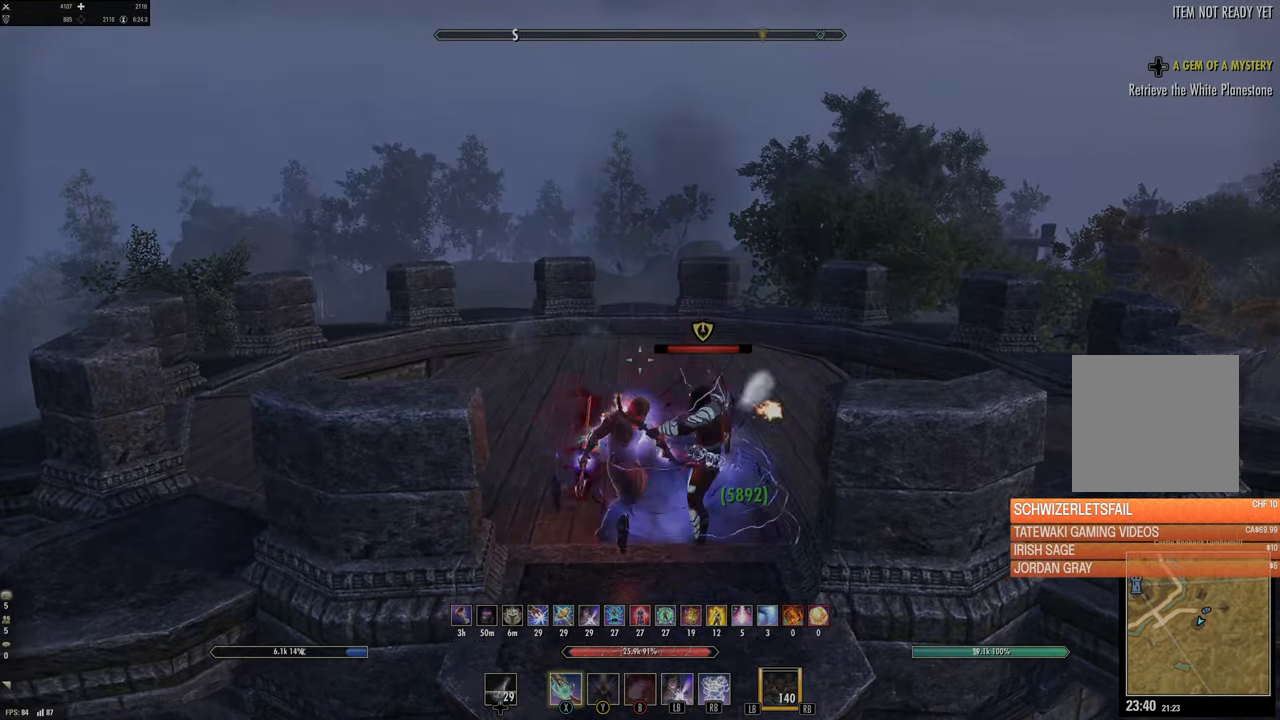
{"buttons": [], "left_stick": "up-right", "right_stick": "center", "events": [[67, "X", "up"], [150, "X", "down"], [250, "X", "up"], [334, "X", "down"], [417, "X", "up"]]}
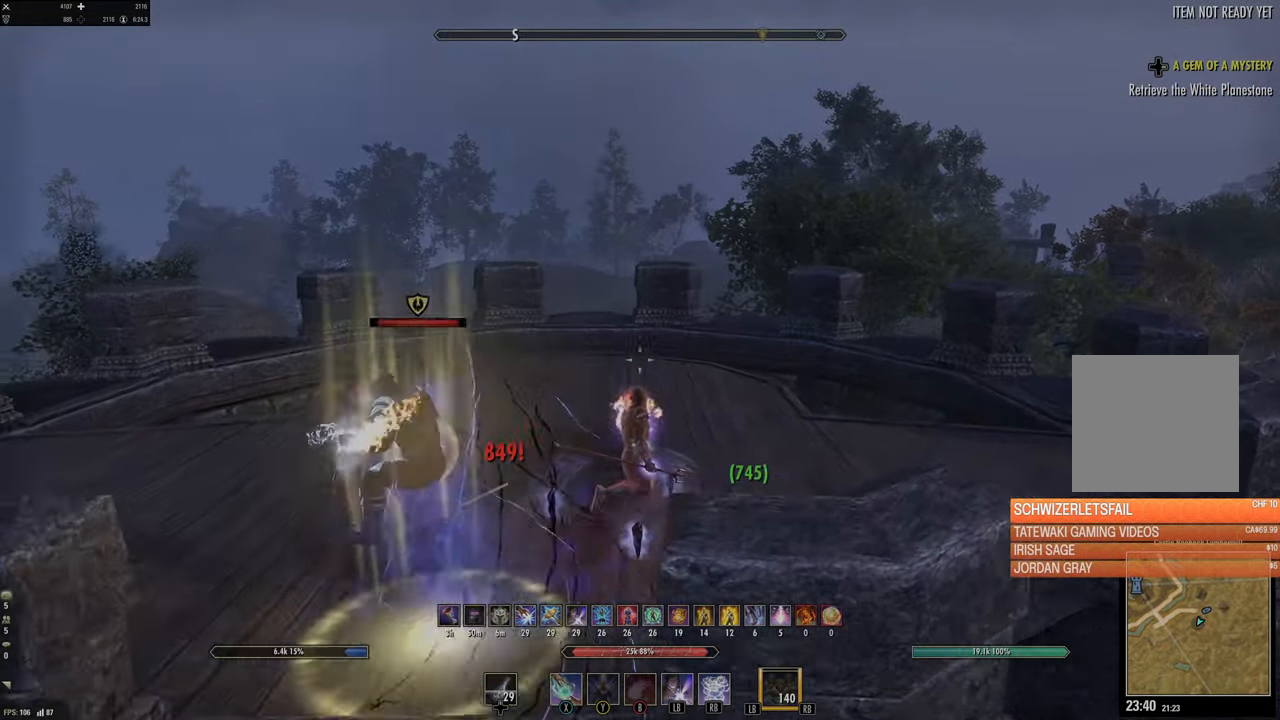
{"buttons": ["X"], "left_stick": "up-right", "right_stick": "center", "events": [[34, "right_stick", "left"], [217, "right_stick", "center"], [267, "X", "down"], [350, "X", "up"], [417, "X", "down"]]}
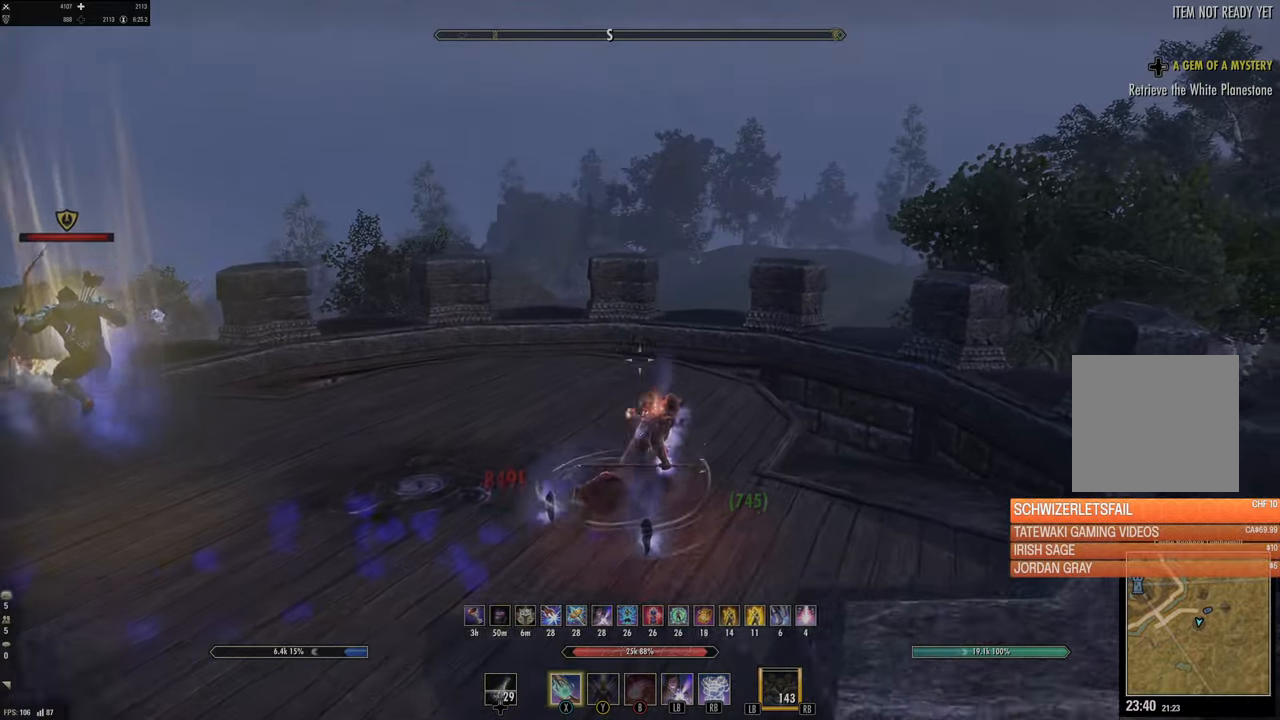
{"buttons": [], "left_stick": "up-right", "right_stick": "center", "events": [[17, "X", "up"], [134, "right_stick", "left"], [434, "right_stick", "center"]]}
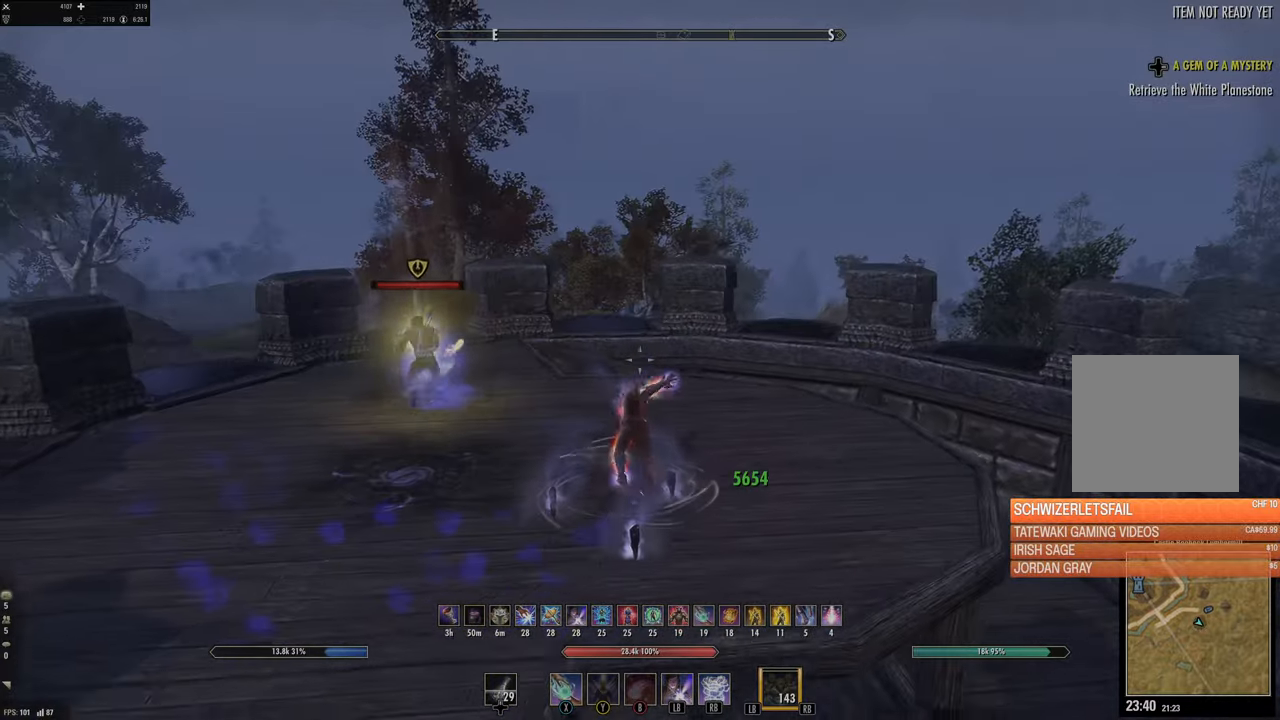
{"buttons": [], "left_stick": "up-right", "right_stick": "left", "events": [[34, "X", "down"], [117, "X", "up"], [200, "X", "down"], [284, "X", "up"], [384, "right_stick", "left"]]}
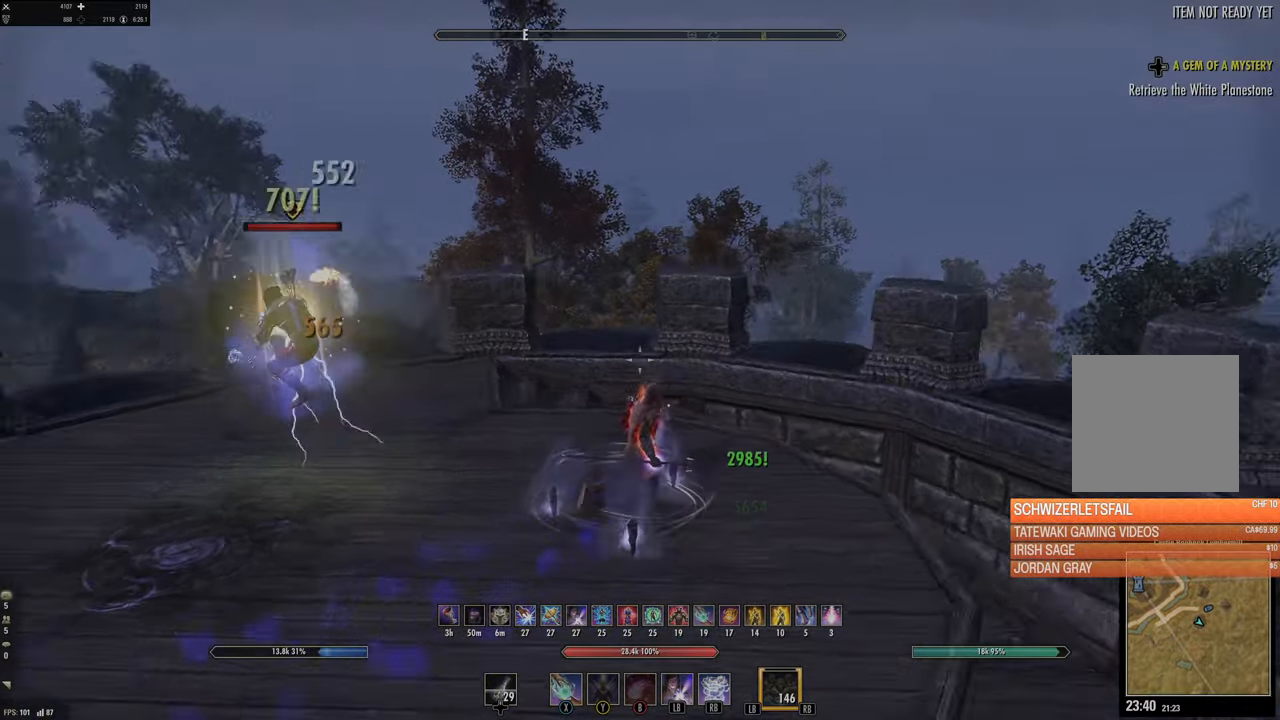
{"buttons": [], "left_stick": "up", "right_stick": "center", "events": [[67, "left_stick", "right"], [367, "right_stick", "center"], [500, "left_stick", "up"]]}